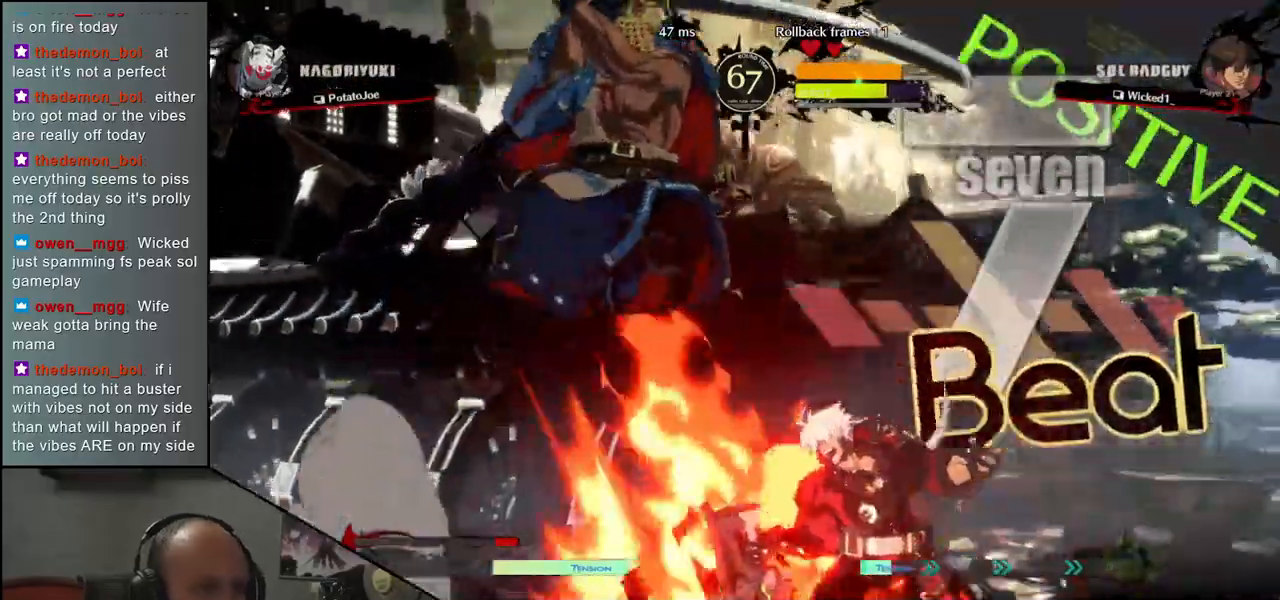
Gameplay with a controller (arcade stick); each line is a JSON object with the inputs held at the frame after it (dt_ms = milliseconds from this image to that frame). "events" lists button and stick changes between this image and that frame as [ms after this image, input, new state], when the widget could be followed in between. Not read: L3 R3 other_buttons.
{"dt_ms": 500, "buttons": [], "left_stick": "center", "events": [[150, "R1", "down"], [233, "R1", "up"], [350, "R1", "down"], [400, "R1", "up"]]}
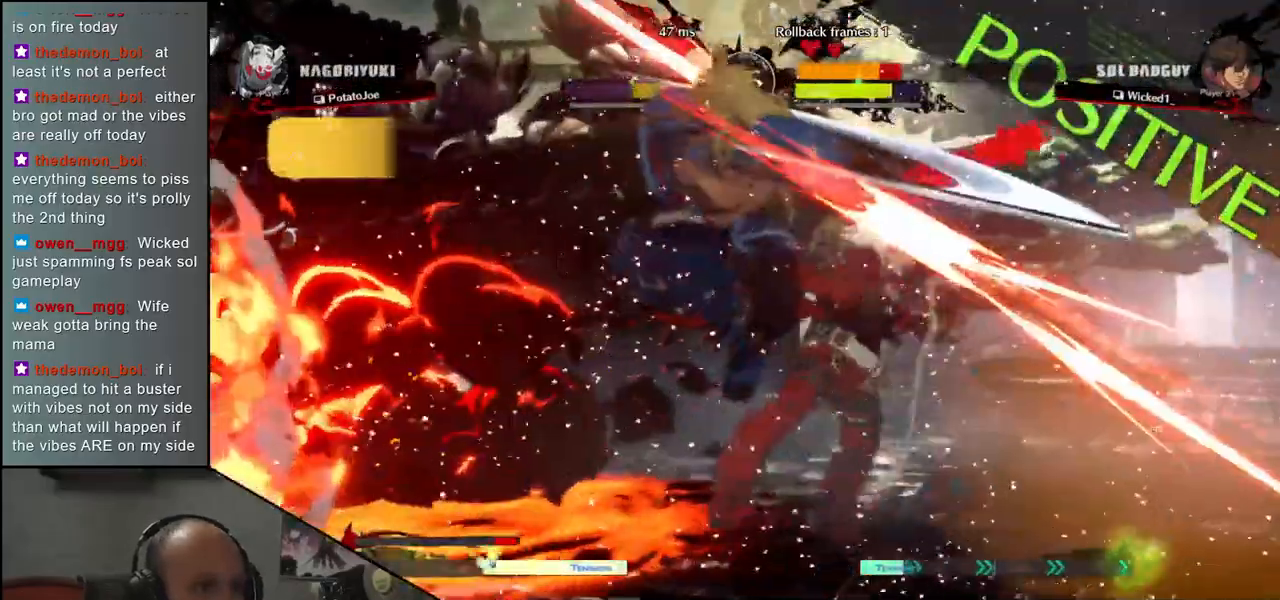
{"dt_ms": 500, "buttons": [], "left_stick": "center", "events": [[17, "R1", "down"], [67, "R1", "up"], [150, "R1", "down"], [233, "R1", "up"], [333, "R1", "down"], [400, "R1", "up"]]}
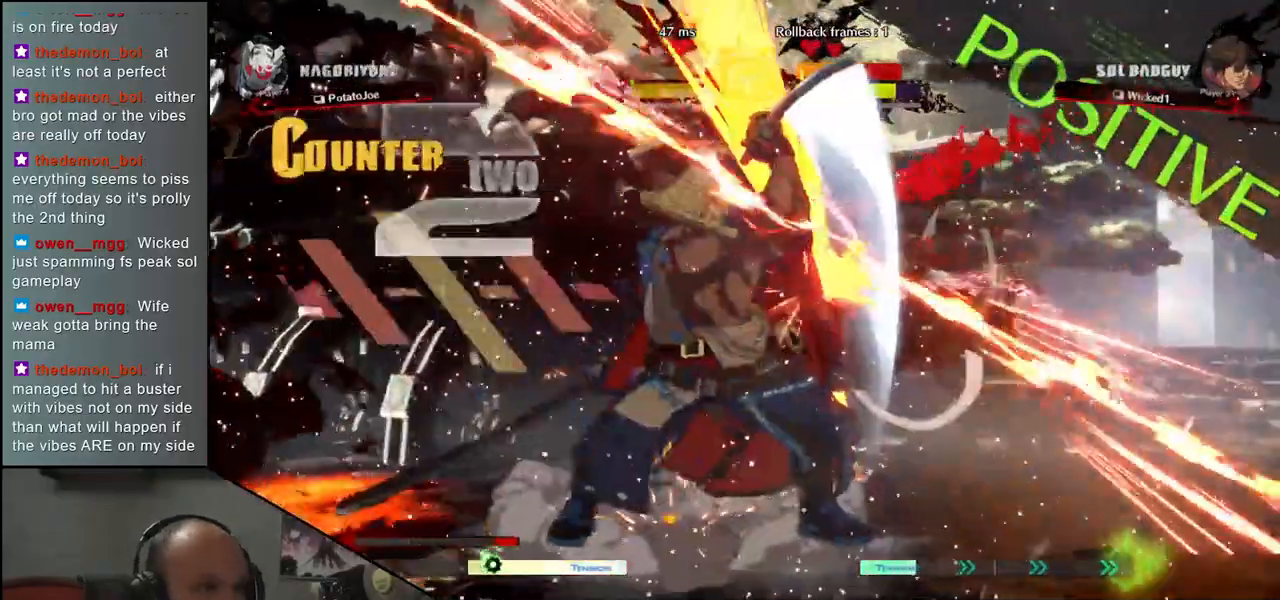
{"dt_ms": 500, "buttons": [], "left_stick": "center", "events": [[17, "R1", "down"], [67, "R1", "up"], [183, "R1", "down"], [233, "R1", "up"], [350, "R1", "down"], [400, "R1", "up"]]}
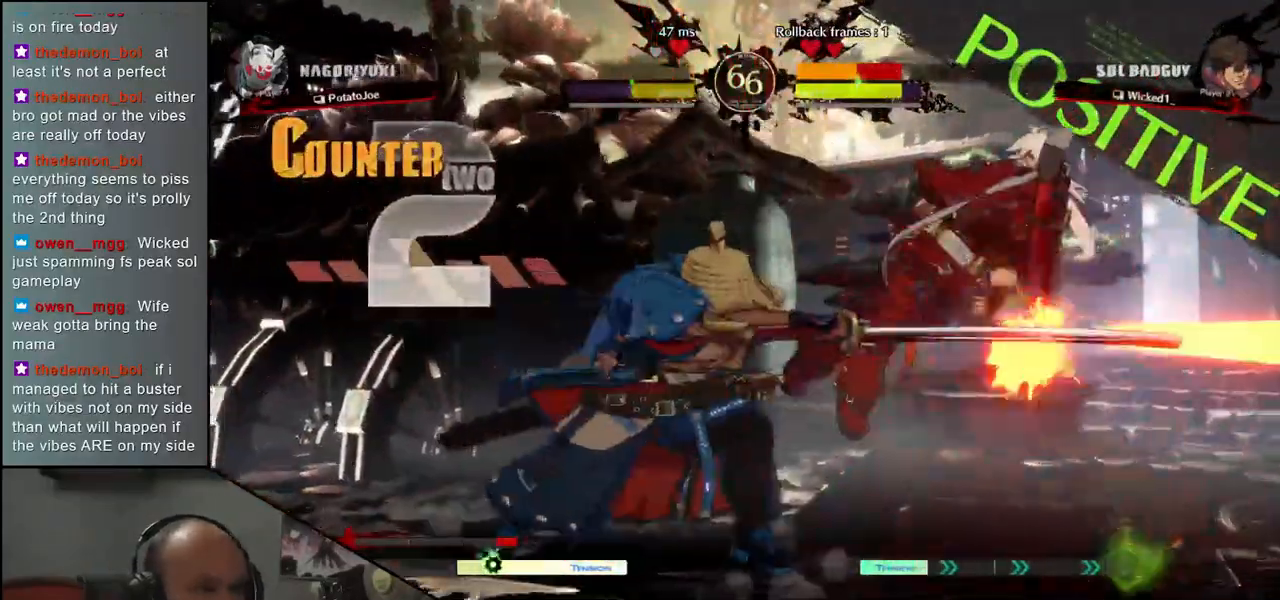
{"dt_ms": 500, "buttons": [], "left_stick": "center", "events": [[17, "R1", "down"], [100, "R1", "up"], [200, "R1", "down"], [283, "R1", "up"], [400, "R1", "down"], [500, "R1", "up"]]}
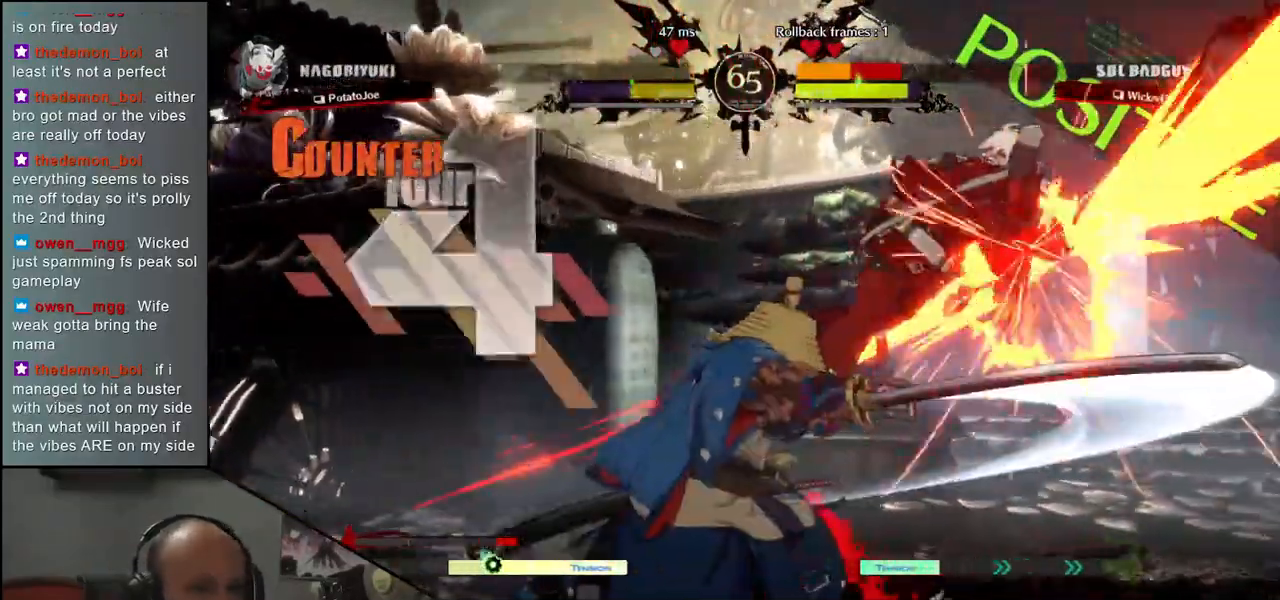
{"dt_ms": 1000, "buttons": [], "left_stick": "center", "events": [[117, "R1", "down"], [267, "R1", "up"], [300, "left_stick", "right"], [467, "CIRCLE", "down"], [467, "L1", "down"], [467, "R1", "down"], [483, "TRIANGLE", "down"], [600, "L1", "up"], [600, "R1", "up"], [617, "CIRCLE", "up"], [633, "TRIANGLE", "up"], [783, "left_stick", "center"]]}
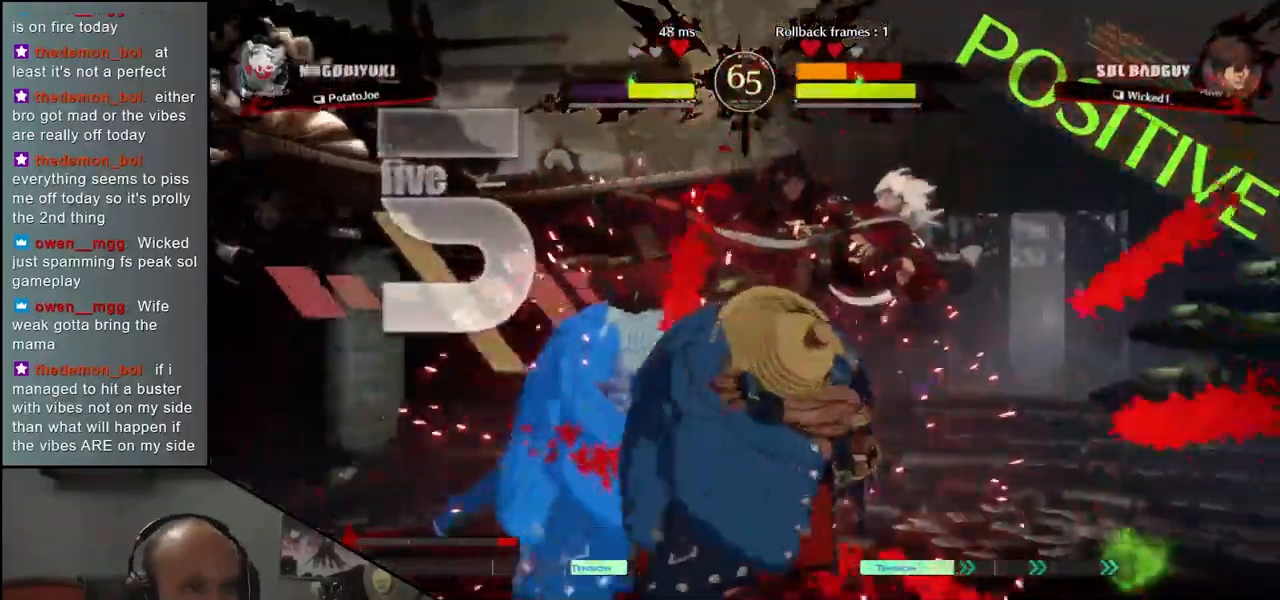
{"dt_ms": 500, "buttons": [], "left_stick": "center", "events": []}
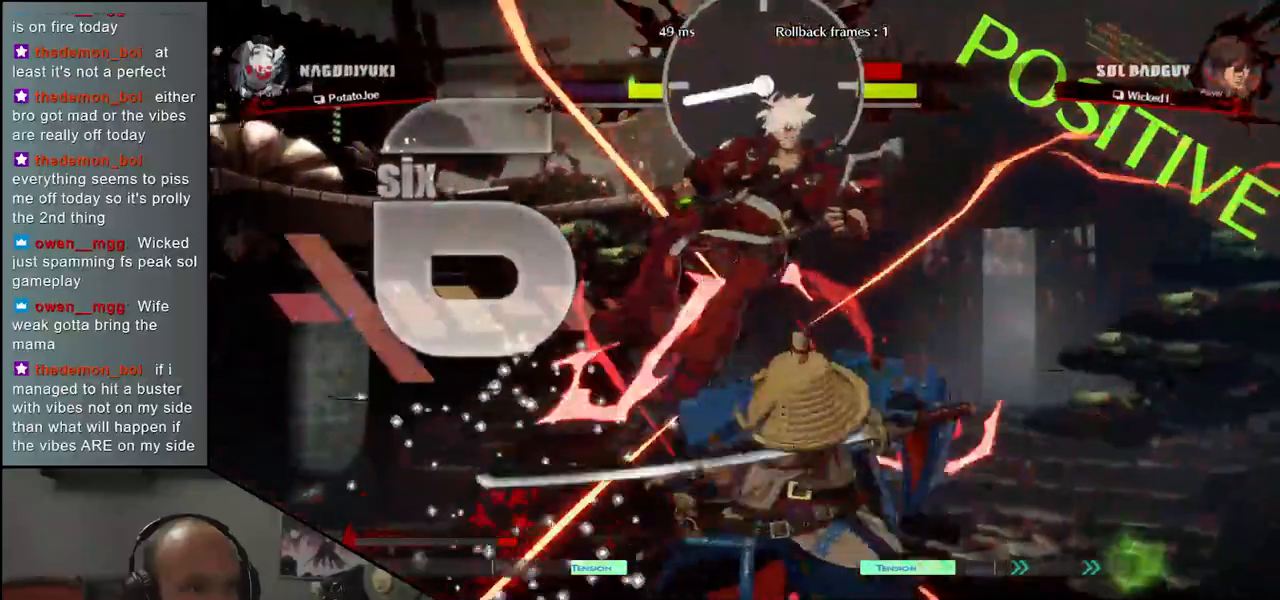
{"dt_ms": 500, "buttons": [], "left_stick": "right", "events": [[50, "left_stick", "left"], [183, "left_stick", "center"], [267, "left_stick", "right"]]}
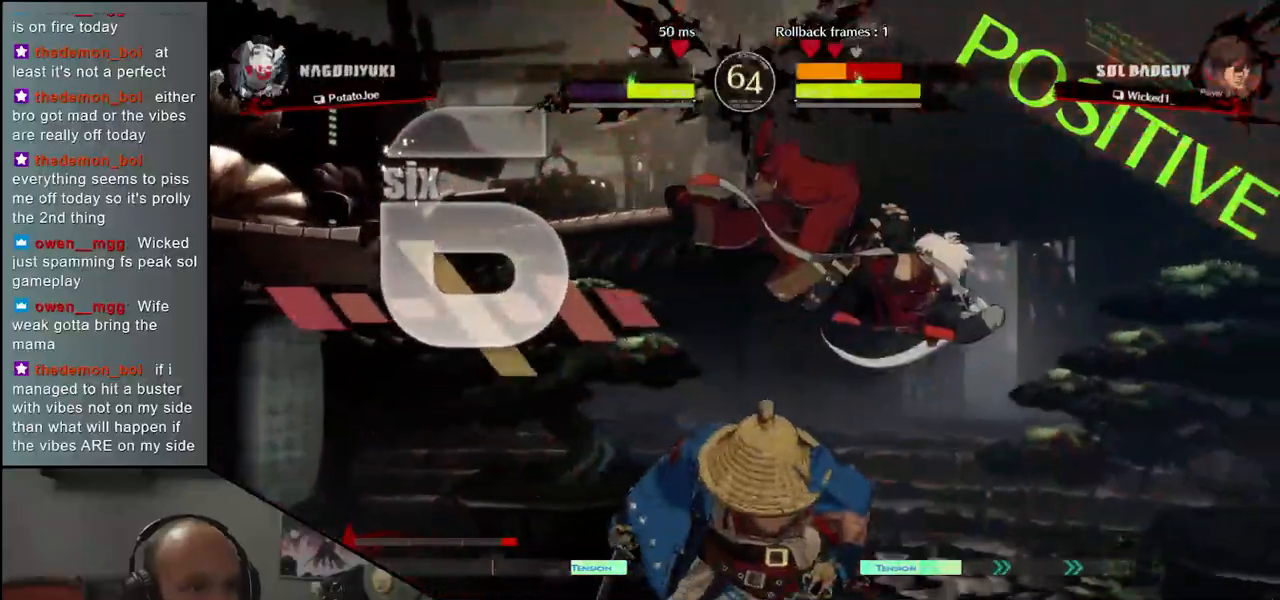
{"dt_ms": 500, "buttons": ["R1"], "left_stick": "center", "events": [[200, "R1", "down"], [233, "left_stick", "center"], [267, "R1", "up"], [350, "R1", "down"], [433, "R1", "up"], [500, "R1", "down"]]}
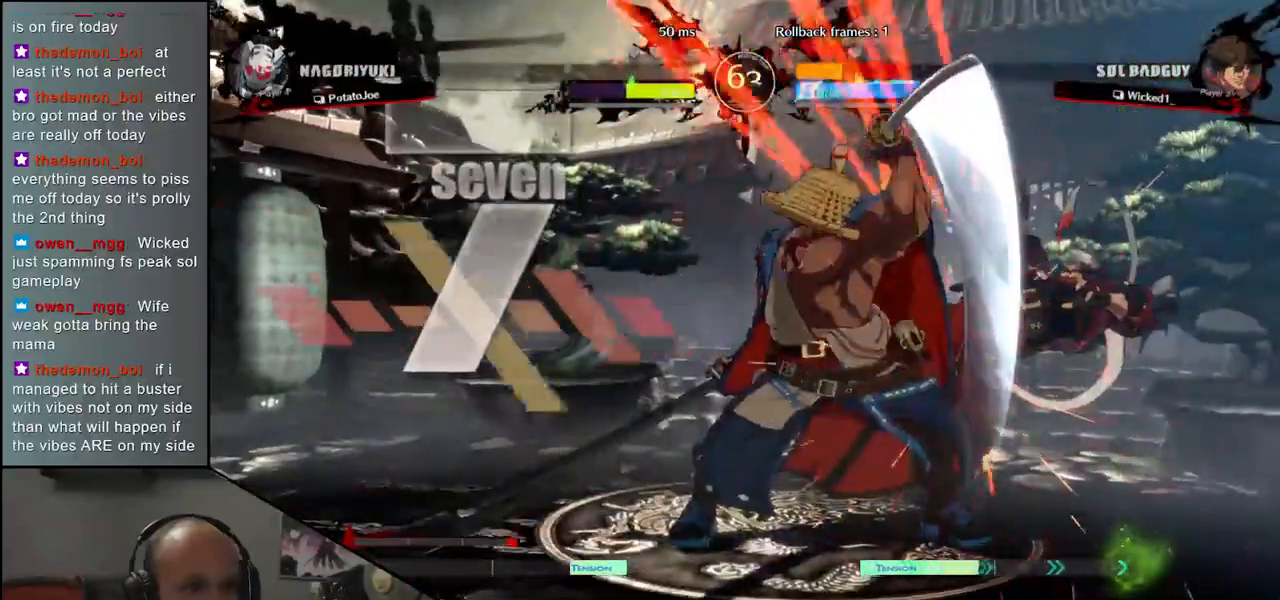
{"dt_ms": 500, "buttons": [], "left_stick": "center", "events": [[83, "R1", "up"], [183, "R1", "down"], [267, "R1", "up"], [367, "R1", "down"], [483, "R1", "up"]]}
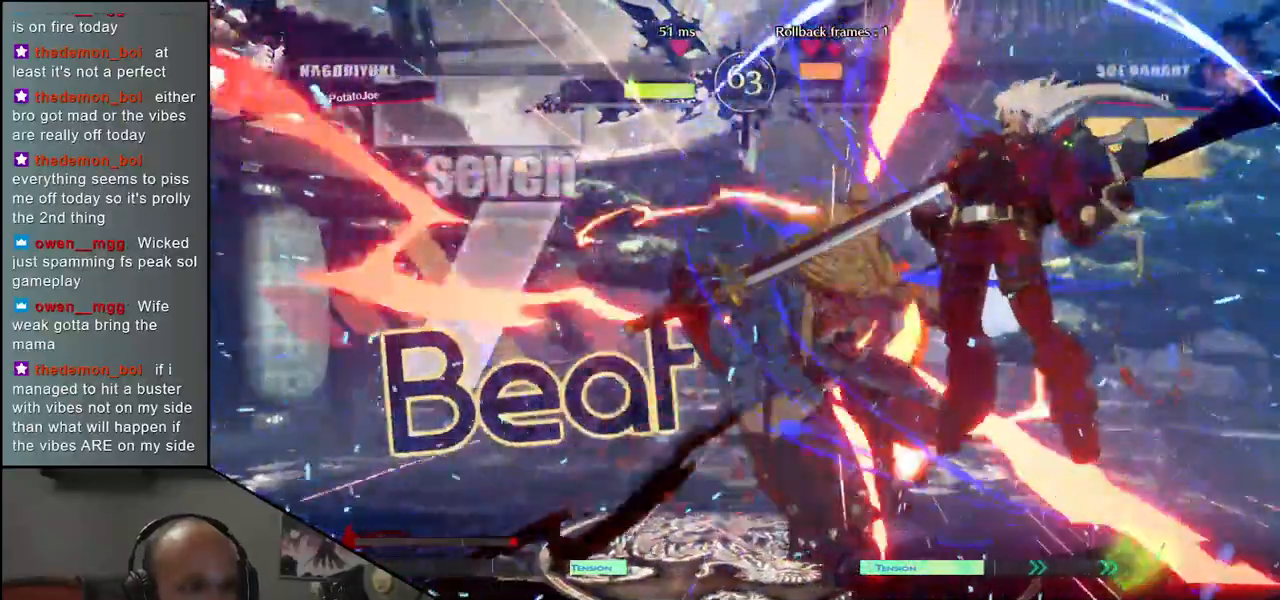
{"dt_ms": 500, "buttons": [], "left_stick": "left", "events": [[183, "left_stick", "left"]]}
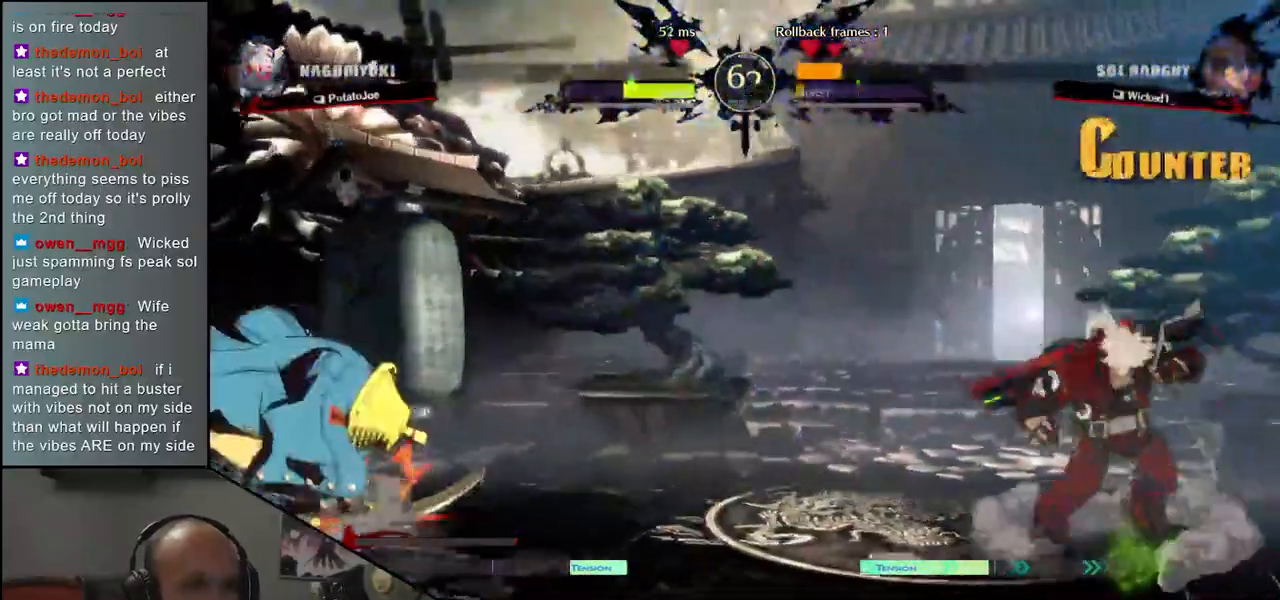
{"dt_ms": 500, "buttons": [], "left_stick": "left", "events": [[317, "left_stick", "down"], [367, "left_stick", "right"], [433, "R1", "down"], [450, "left_stick", "left"], [483, "R1", "up"]]}
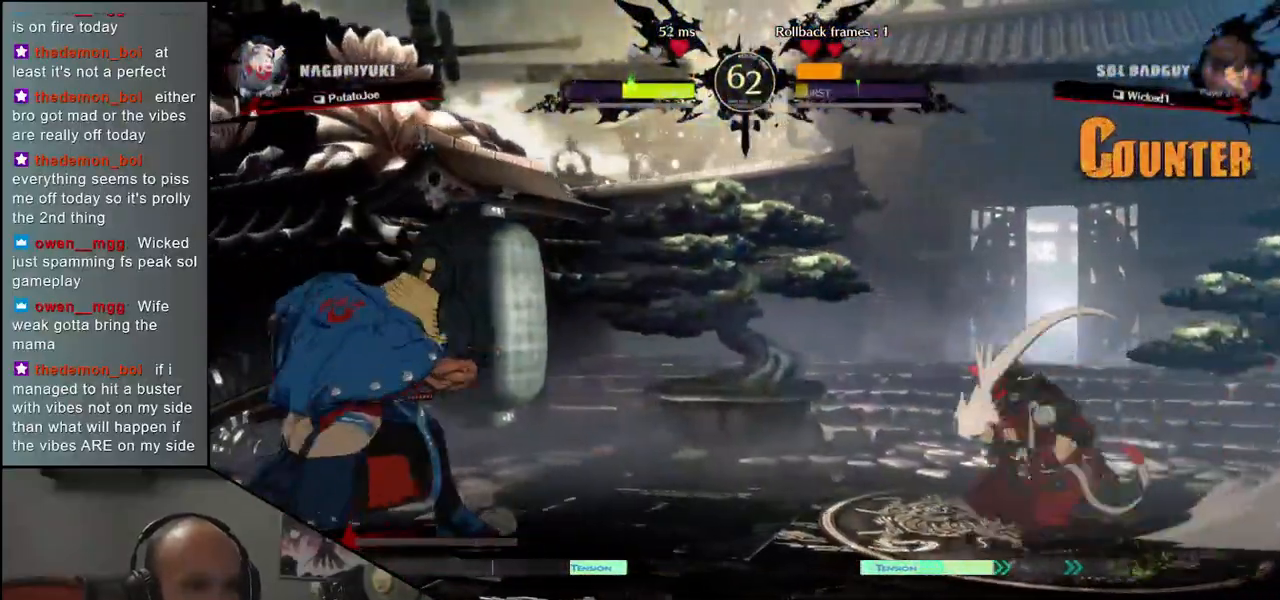
{"dt_ms": 500, "buttons": [], "left_stick": "center", "events": [[33, "left_stick", "down"], [83, "left_stick", "right"], [100, "CROSS", "down"], [167, "left_stick", "center"], [183, "CROSS", "up"], [283, "R1", "down"], [367, "R1", "up"]]}
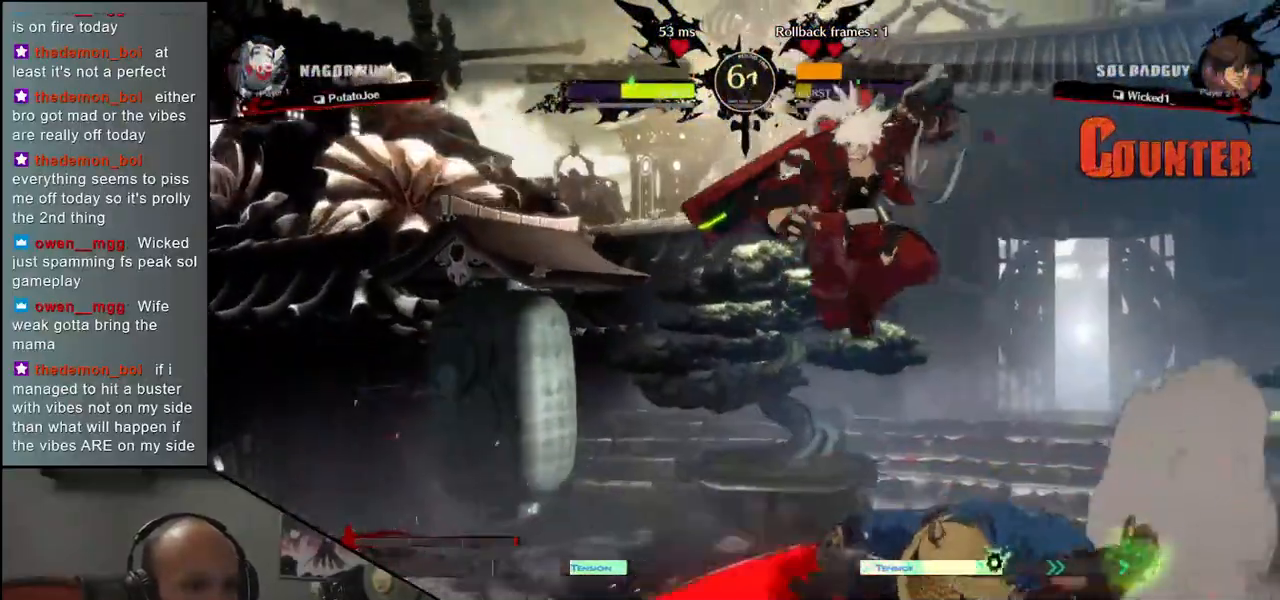
{"dt_ms": 500, "buttons": [], "left_stick": "right", "events": [[183, "R1", "down"], [300, "R1", "up"], [400, "R1", "down"], [400, "left_stick", "right"], [483, "R1", "up"]]}
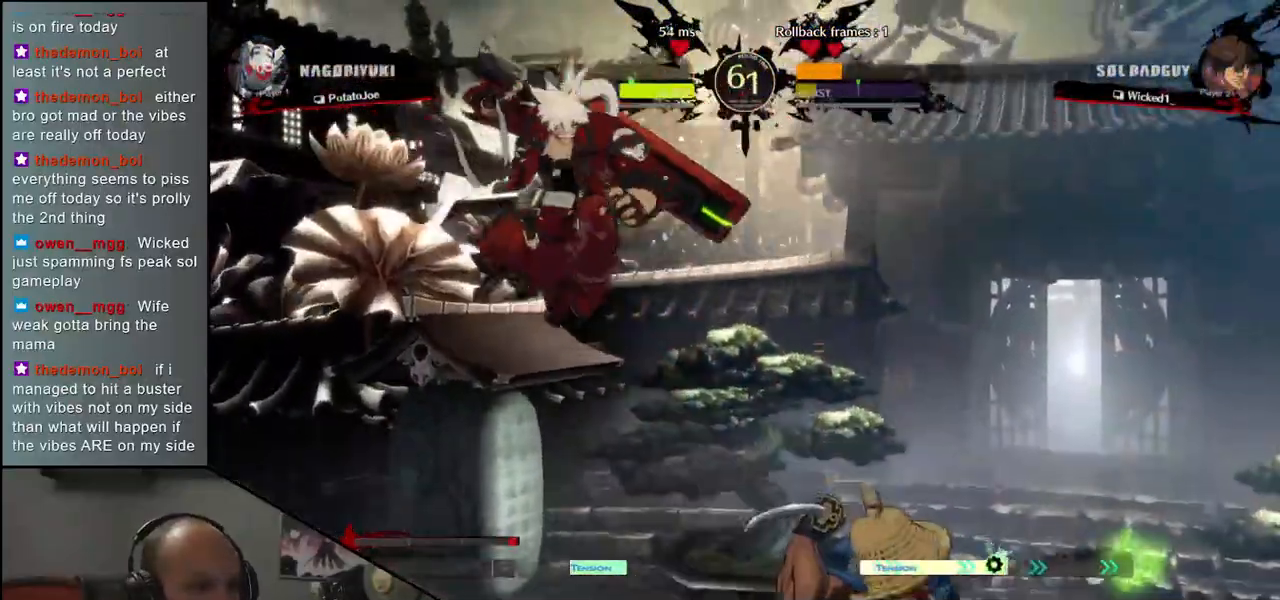
{"dt_ms": 500, "buttons": [], "left_stick": "right", "events": []}
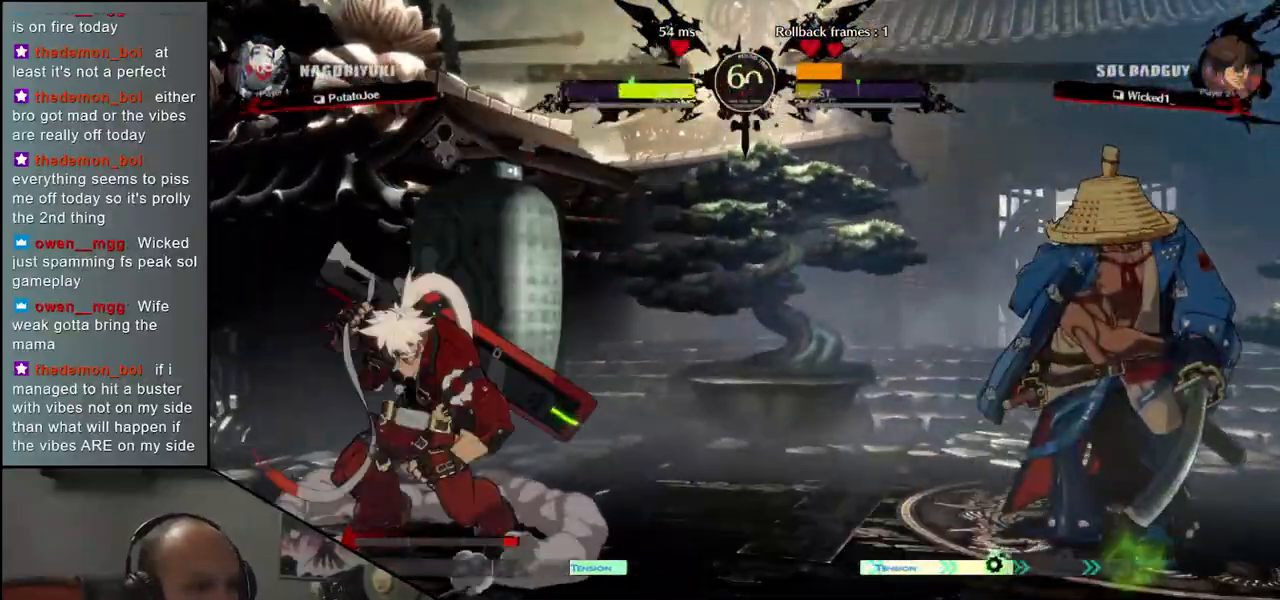
{"dt_ms": 500, "buttons": [], "left_stick": "right", "events": []}
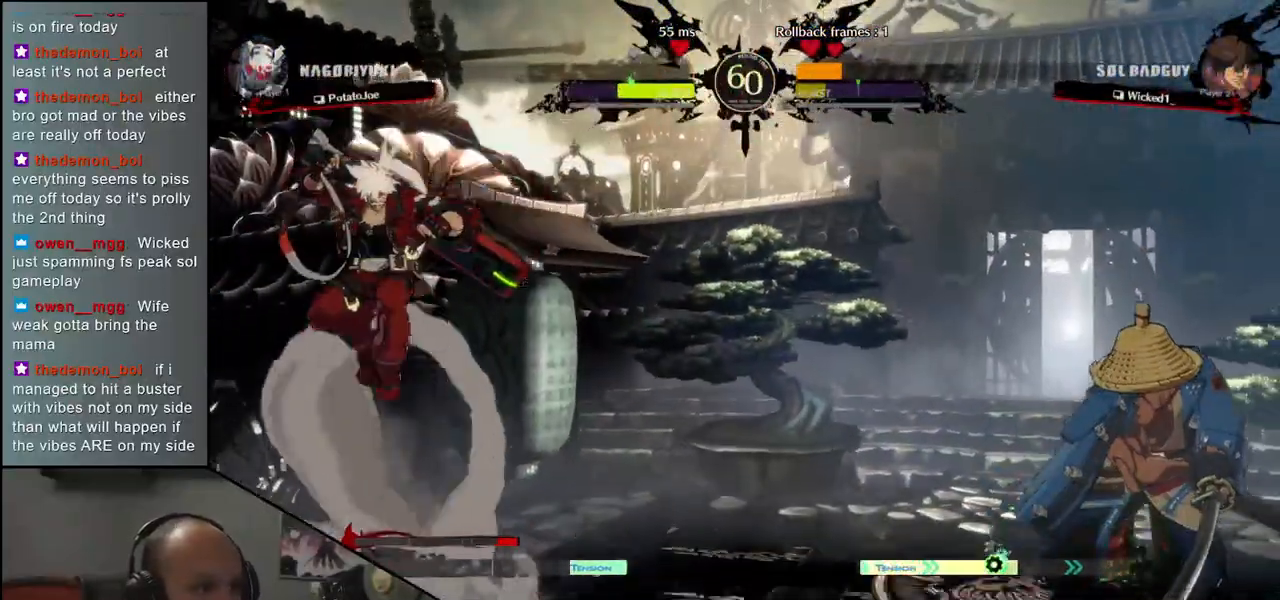
{"dt_ms": 500, "buttons": [], "left_stick": "left", "events": [[483, "left_stick", "left"]]}
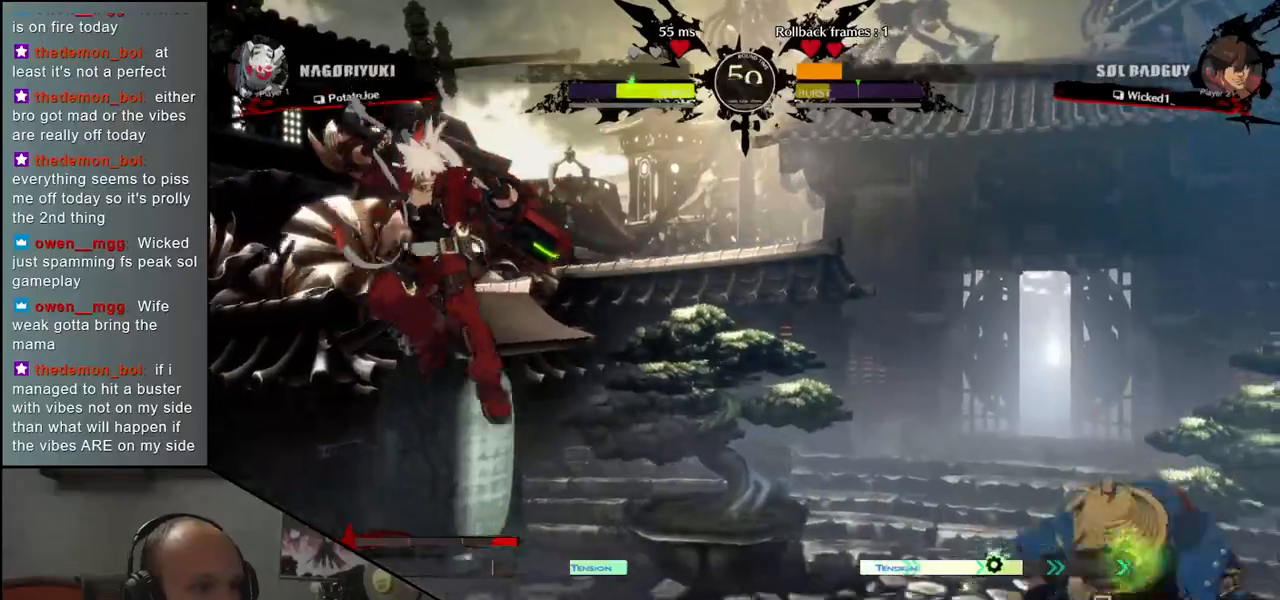
{"dt_ms": 500, "buttons": [], "left_stick": "down-left", "events": [[117, "left_stick", "center"], [183, "left_stick", "right"], [500, "left_stick", "down-left"]]}
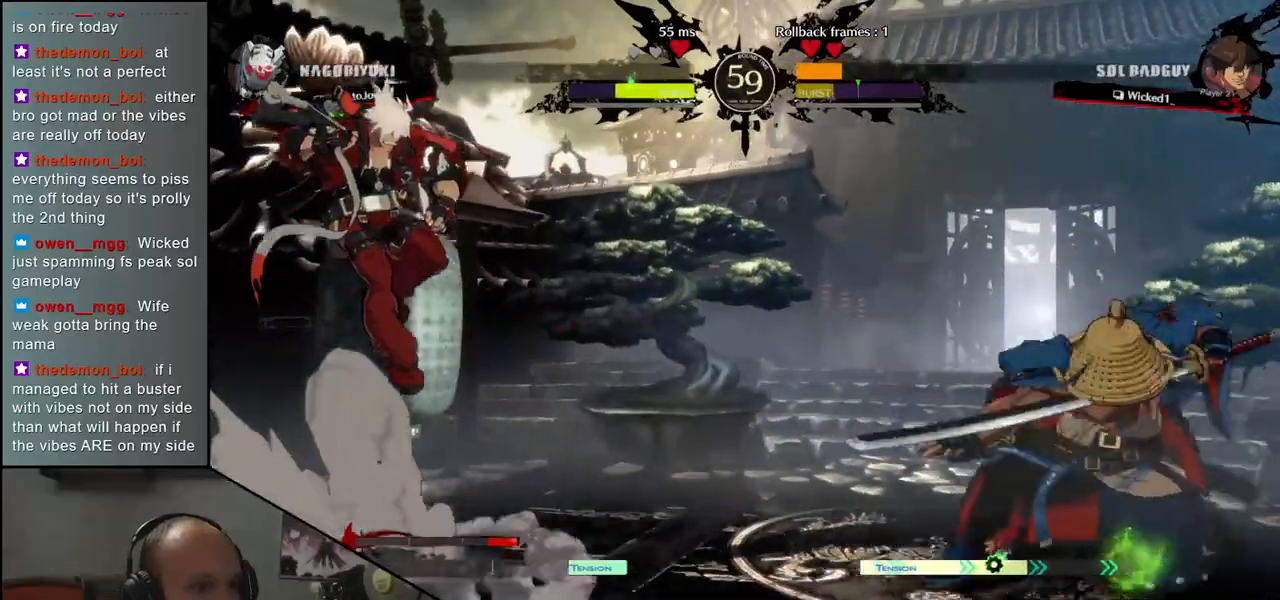
{"dt_ms": 500, "buttons": [], "left_stick": "center", "events": [[17, "left_stick", "left"], [33, "CROSS", "down"], [100, "CROSS", "up"], [117, "left_stick", "center"], [183, "left_stick", "left"], [233, "left_stick", "down"], [300, "left_stick", "right"], [350, "L1", "down"], [367, "left_stick", "center"], [450, "L1", "up"]]}
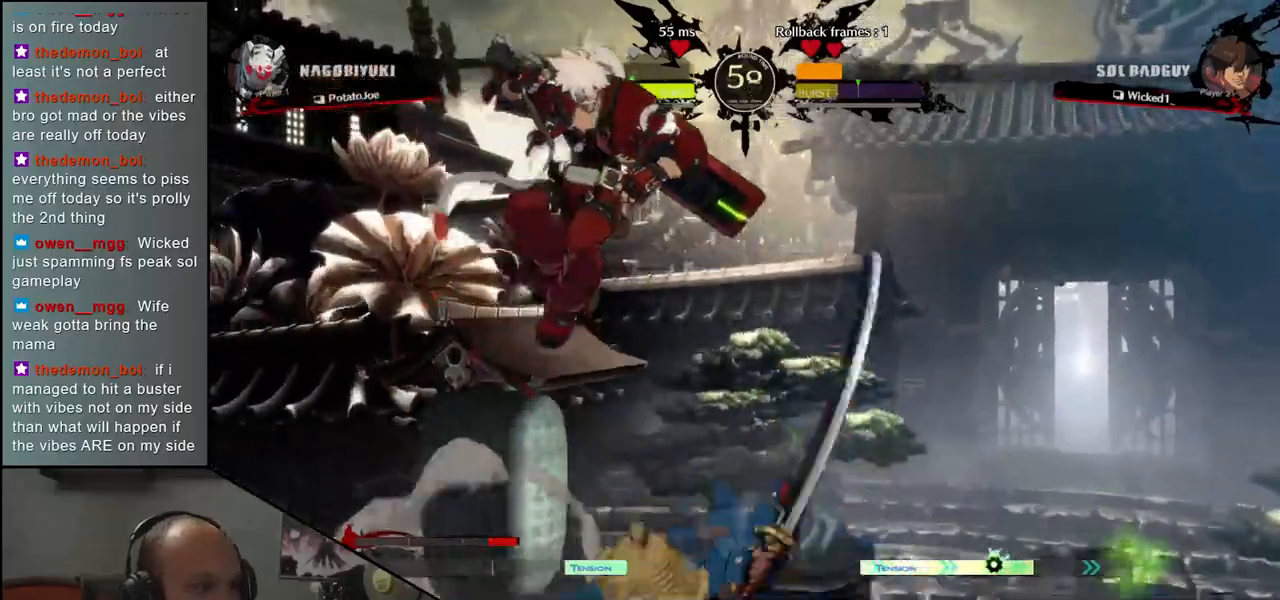
{"dt_ms": 500, "buttons": [], "left_stick": "center", "events": [[317, "R1", "down"], [400, "R1", "up"]]}
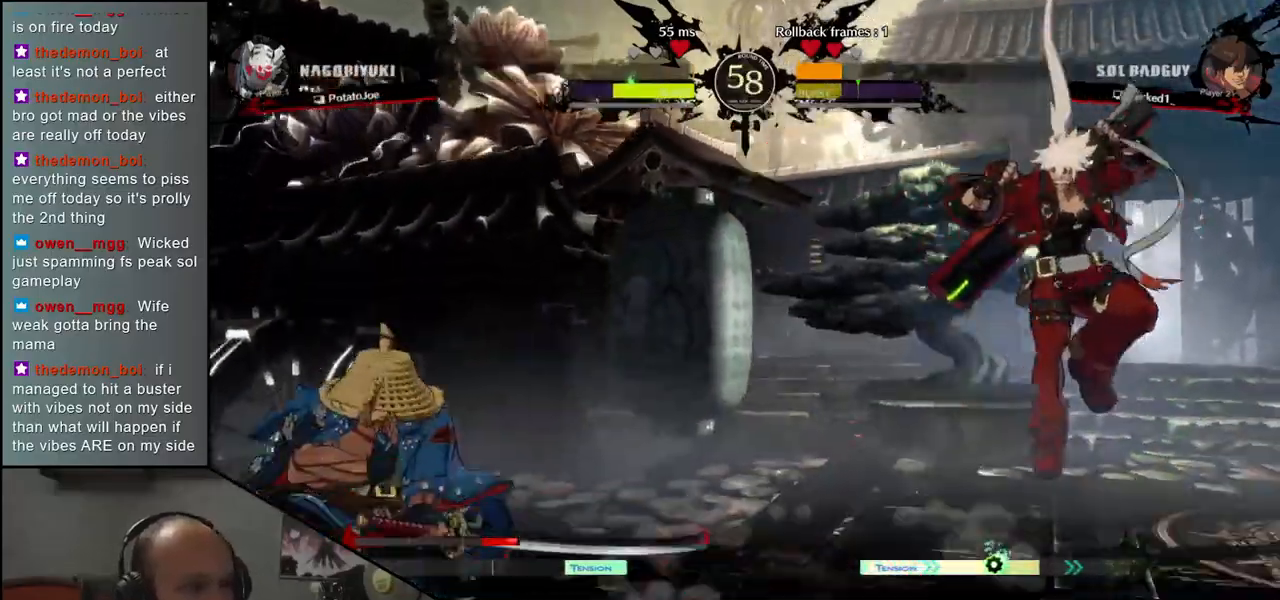
{"dt_ms": 500, "buttons": [], "left_stick": "center", "events": [[33, "R1", "down"], [100, "R1", "up"], [233, "R1", "down"], [333, "R1", "up"], [433, "R1", "down"], [500, "R1", "up"]]}
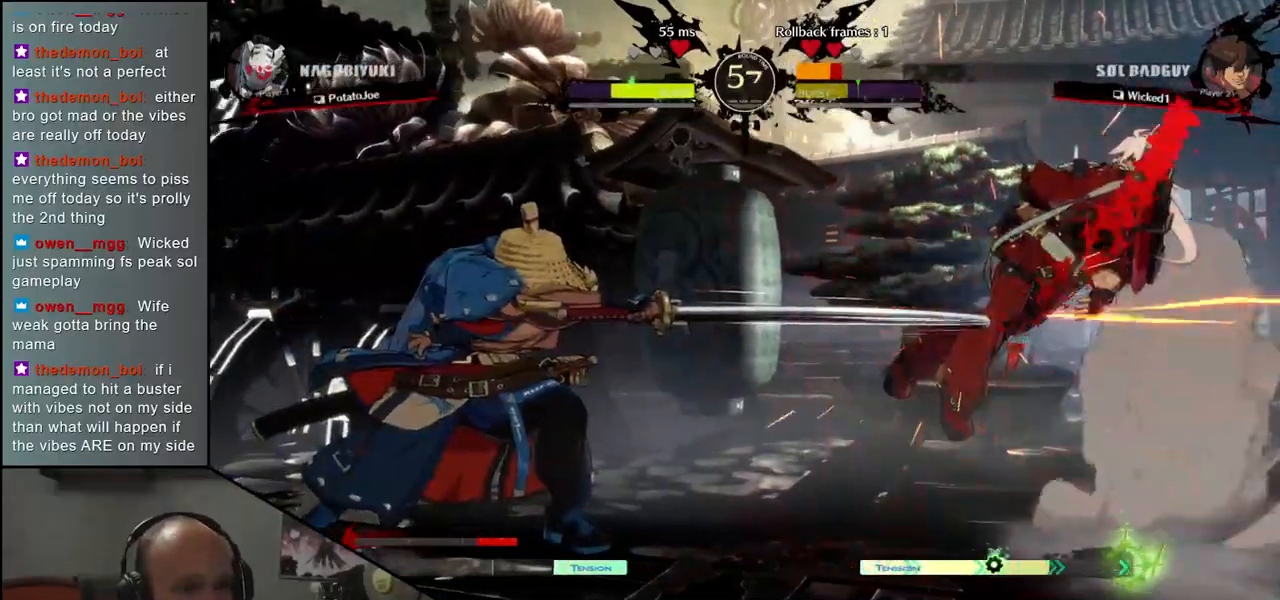
{"dt_ms": 500, "buttons": ["R1"], "left_stick": "center", "events": [[150, "R1", "down"], [200, "R1", "up"], [300, "R1", "down"], [367, "R1", "up"], [467, "R1", "down"]]}
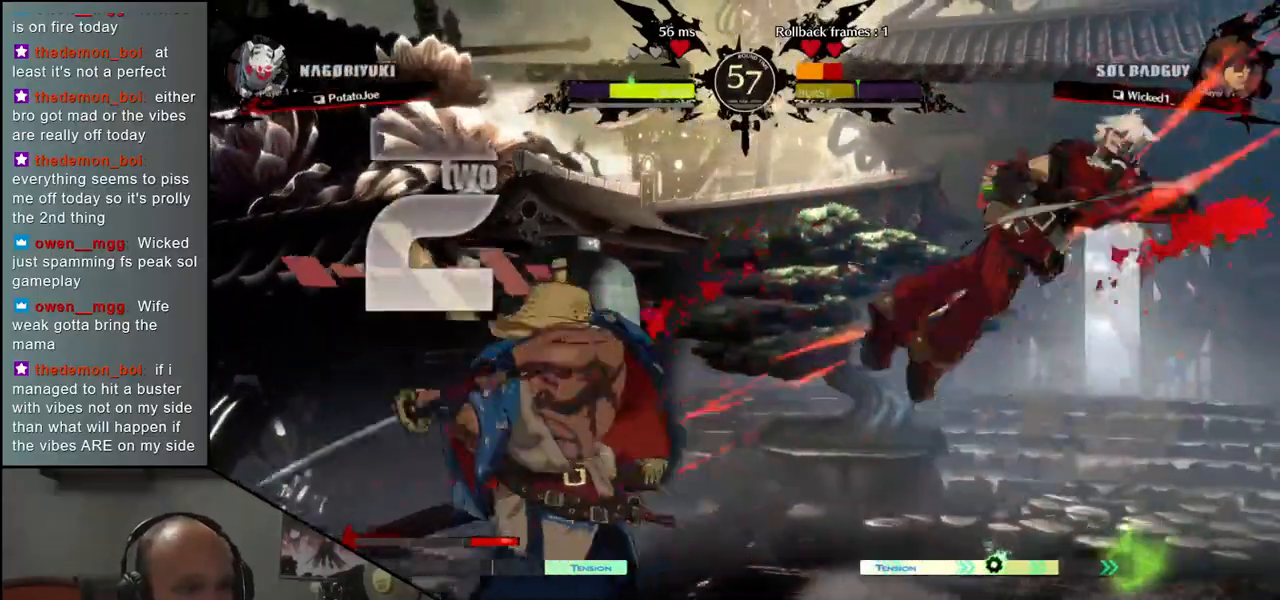
{"dt_ms": 500, "buttons": [], "left_stick": "center", "events": [[67, "R1", "up"], [233, "left_stick", "right"], [400, "left_stick", "center"]]}
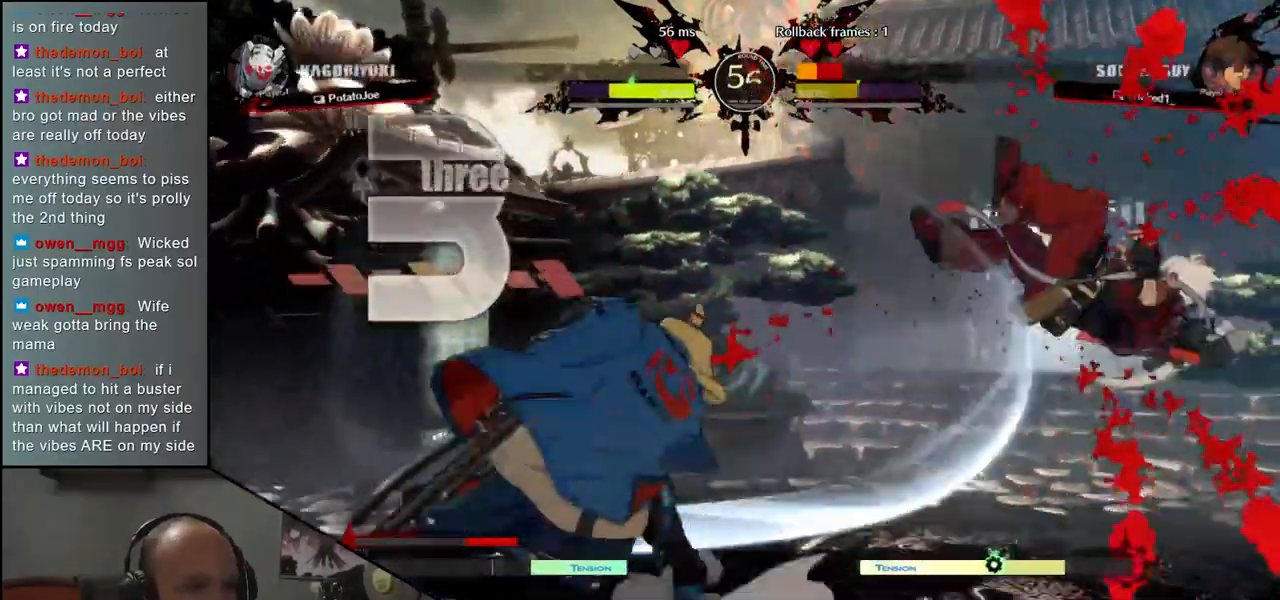
{"dt_ms": 500, "buttons": [], "left_stick": "center", "events": [[117, "left_stick", "left"], [217, "left_stick", "right"], [250, "CROSS", "down"], [333, "CROSS", "up"], [333, "left_stick", "center"]]}
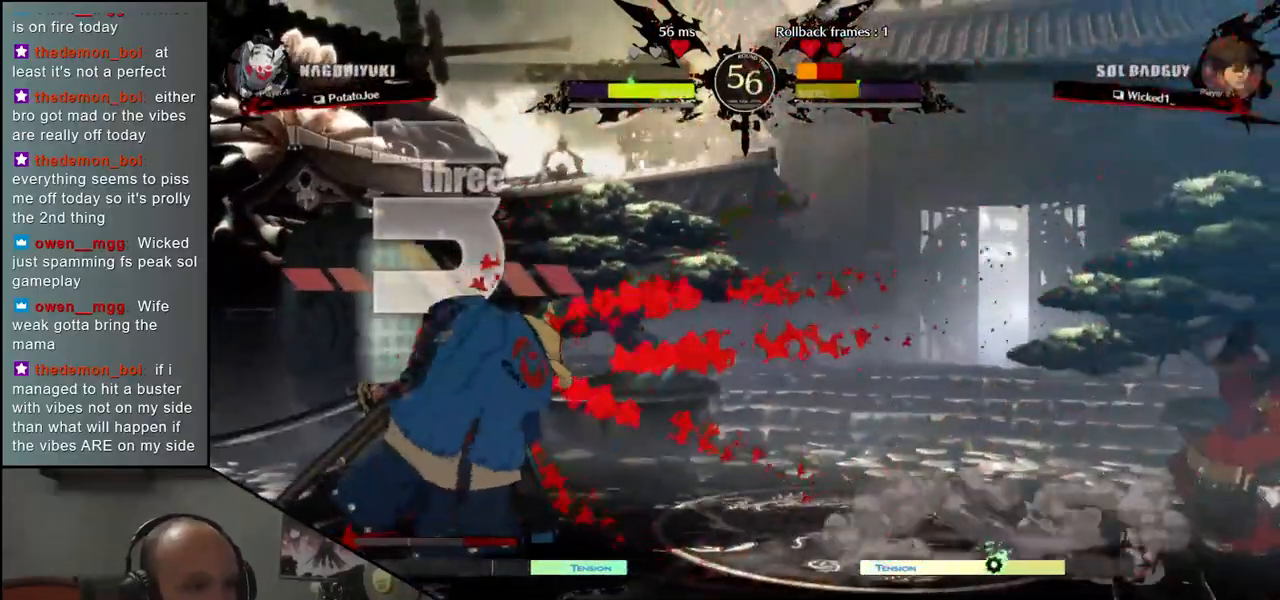
{"dt_ms": 500, "buttons": [], "left_stick": "center", "events": [[233, "left_stick", "left"], [300, "left_stick", "down"], [350, "CROSS", "down"], [350, "left_stick", "right"], [417, "CROSS", "up"], [450, "left_stick", "center"]]}
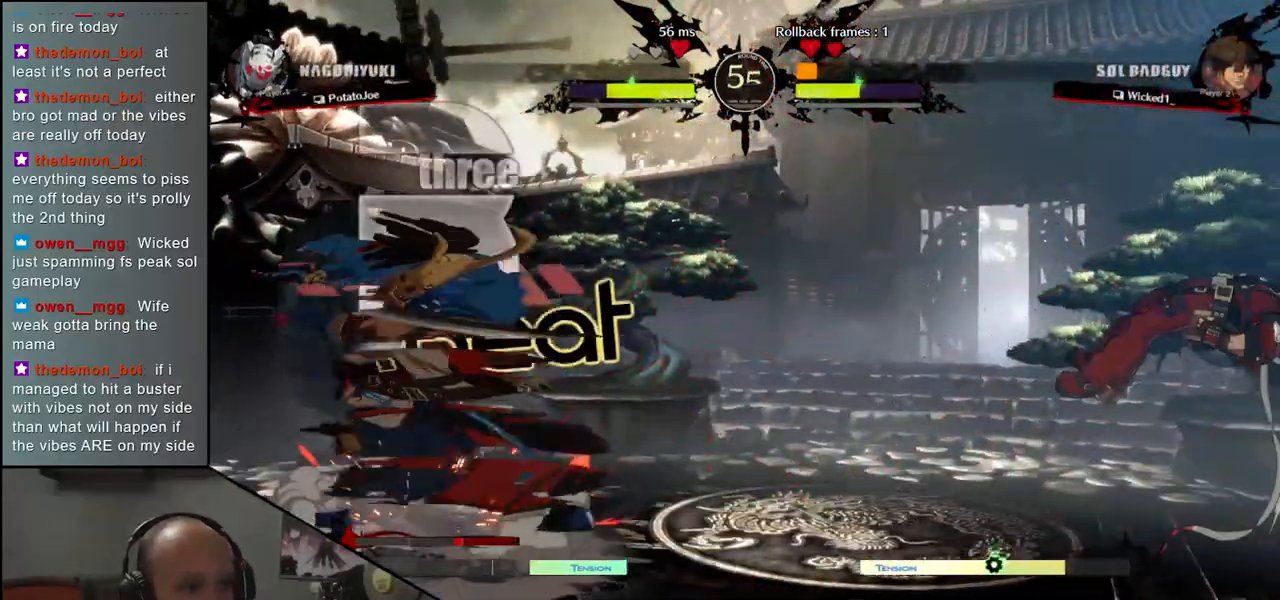
{"dt_ms": 500, "buttons": ["SQUARE"], "left_stick": "right", "events": [[67, "left_stick", "down-left"], [233, "left_stick", "right"], [267, "SQUARE", "down"]]}
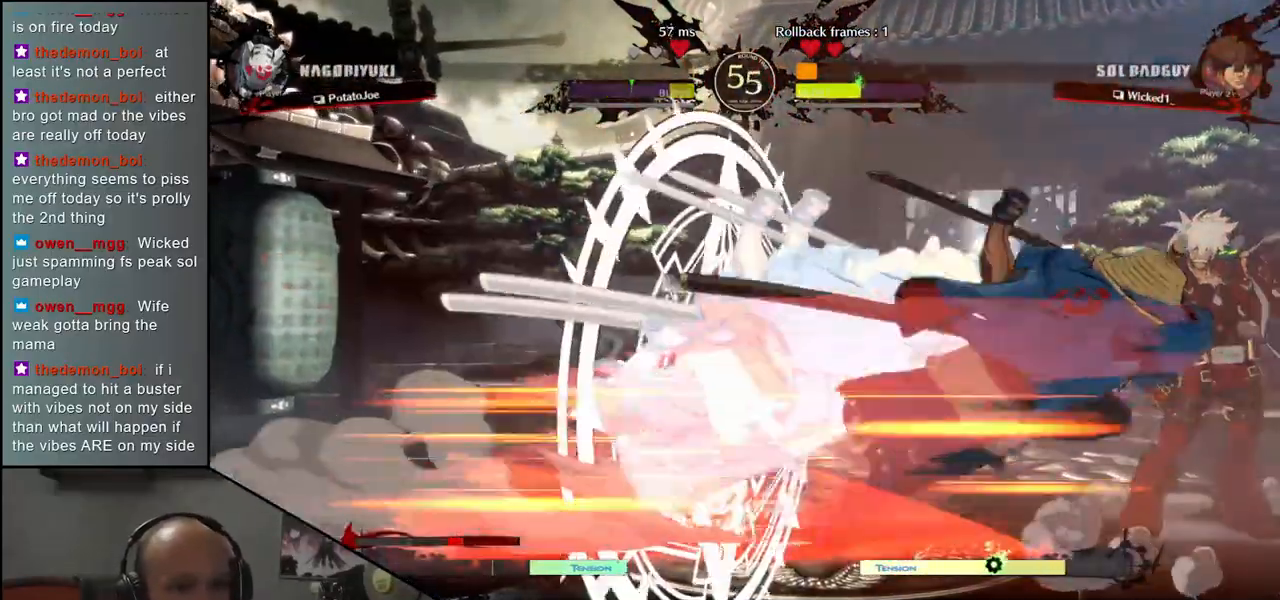
{"dt_ms": 500, "buttons": [], "left_stick": "center", "events": [[200, "SQUARE", "up"], [267, "left_stick", "center"]]}
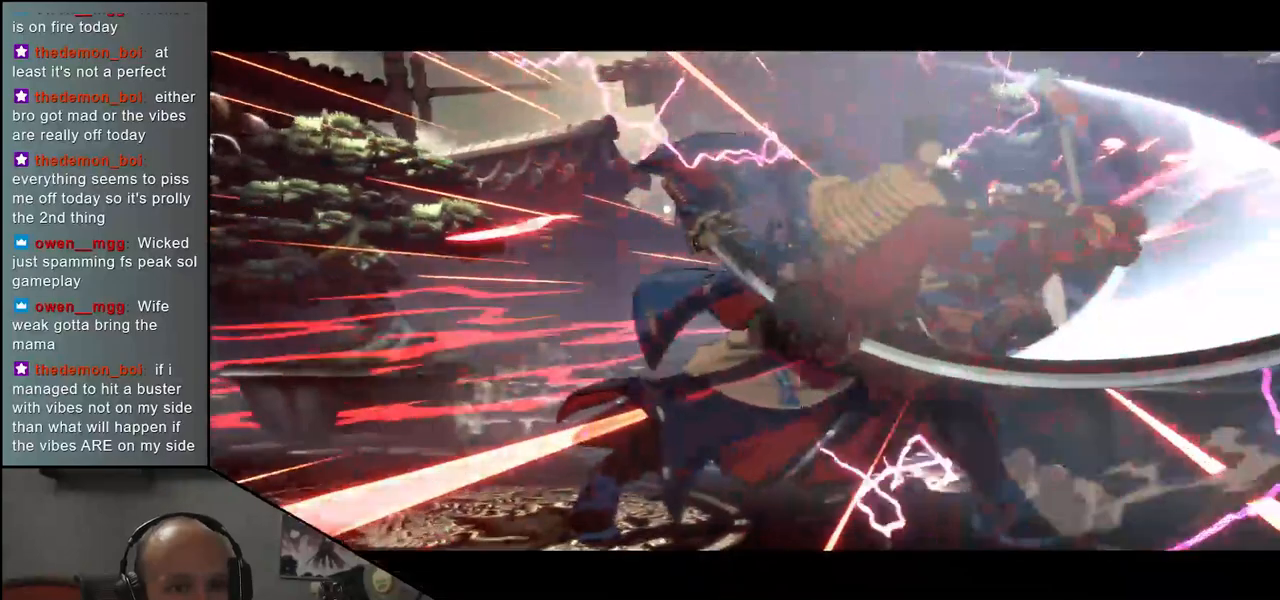
{"dt_ms": 500, "buttons": [], "left_stick": "center", "events": [[33, "R1", "down"], [33, "left_stick", "down"], [100, "R1", "up"], [117, "left_stick", "center"]]}